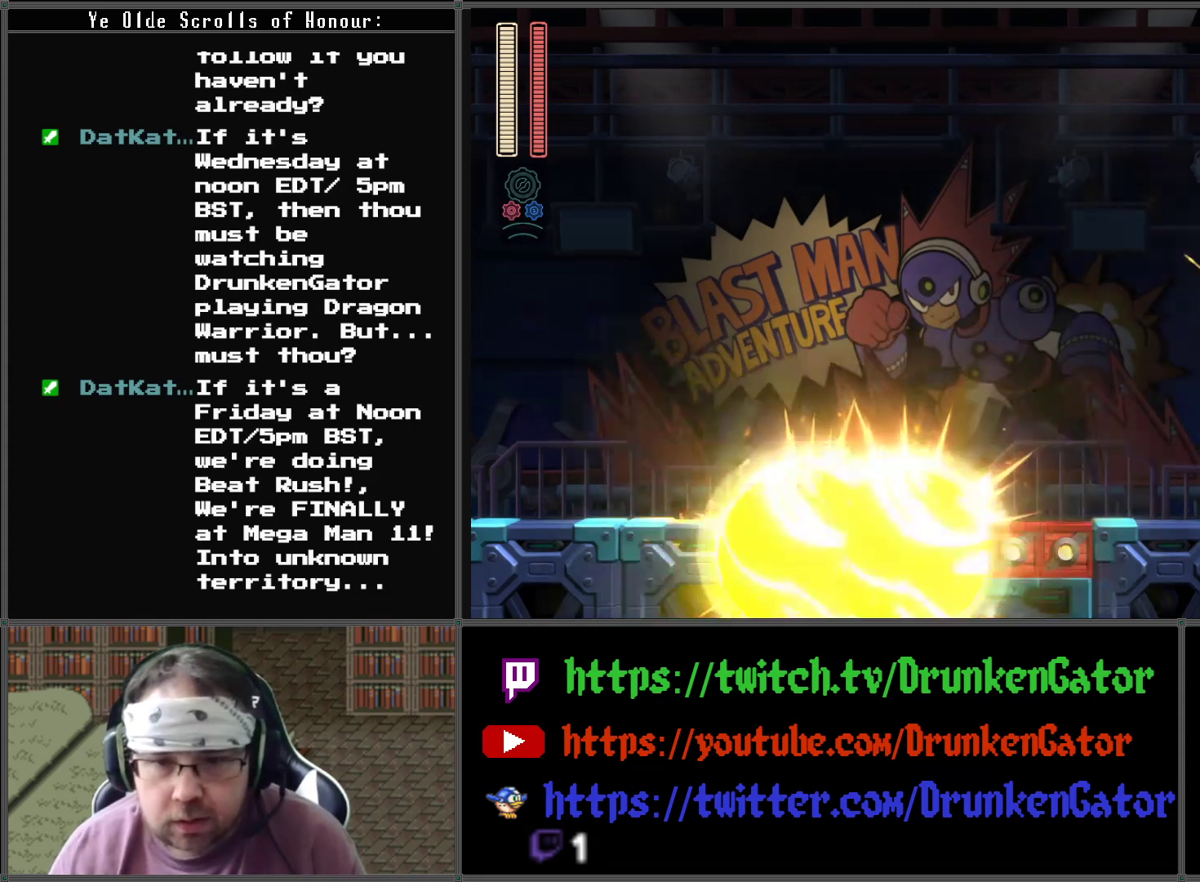
Gameplay with a controller (Xbox layout); each line is a JSON object with the inputs held at the frame after it. "events" lists button and stick changes between this image and that frame as [ms after this image, input, new state], when the widget could be followed in between.
{"buttons": ["A", "DPAD_RIGHT"], "left_stick": "center", "right_stick": "center", "events": [[367, "A", "up"], [367, "DPAD_RIGHT", "down"], [400, "DPAD_DOWN", "up"], [433, "A", "down"]]}
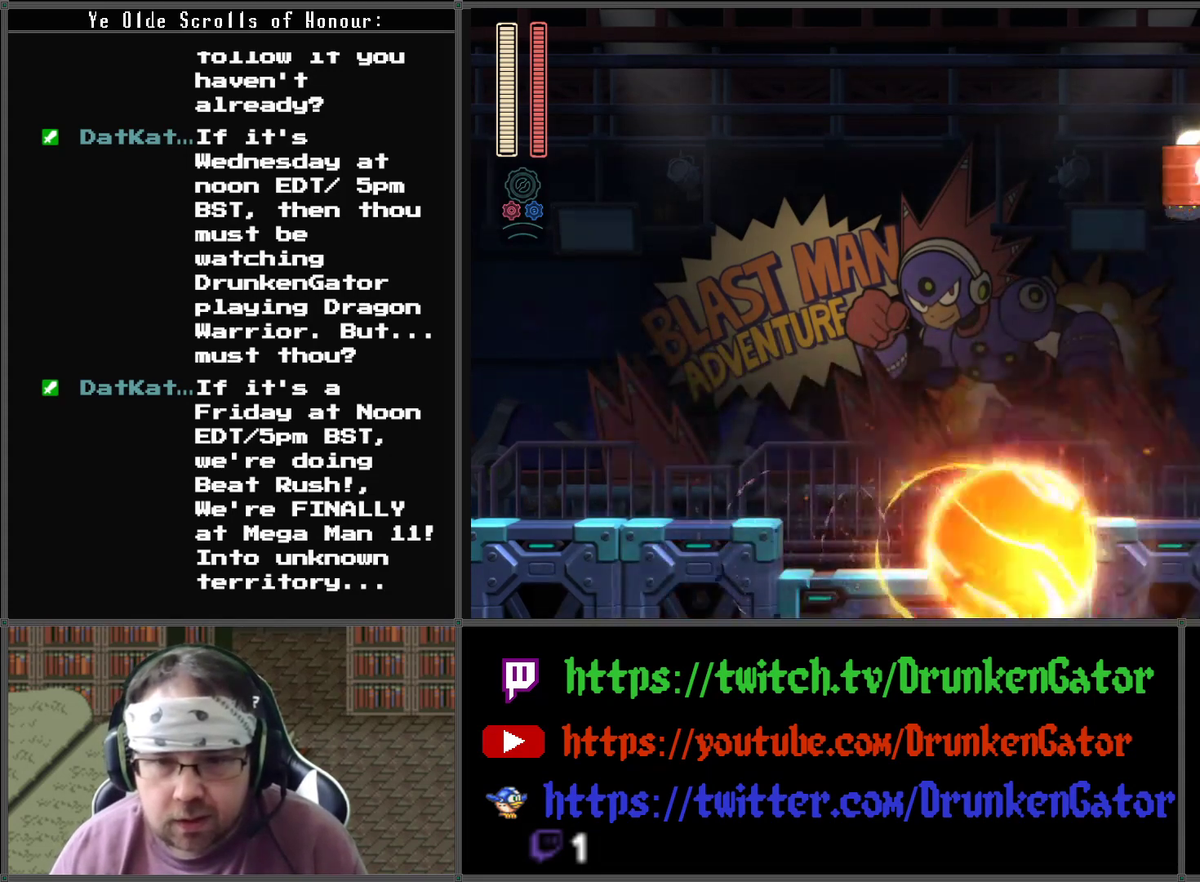
{"buttons": ["DPAD_RIGHT"], "left_stick": "center", "right_stick": "center", "events": [[300, "A", "up"]]}
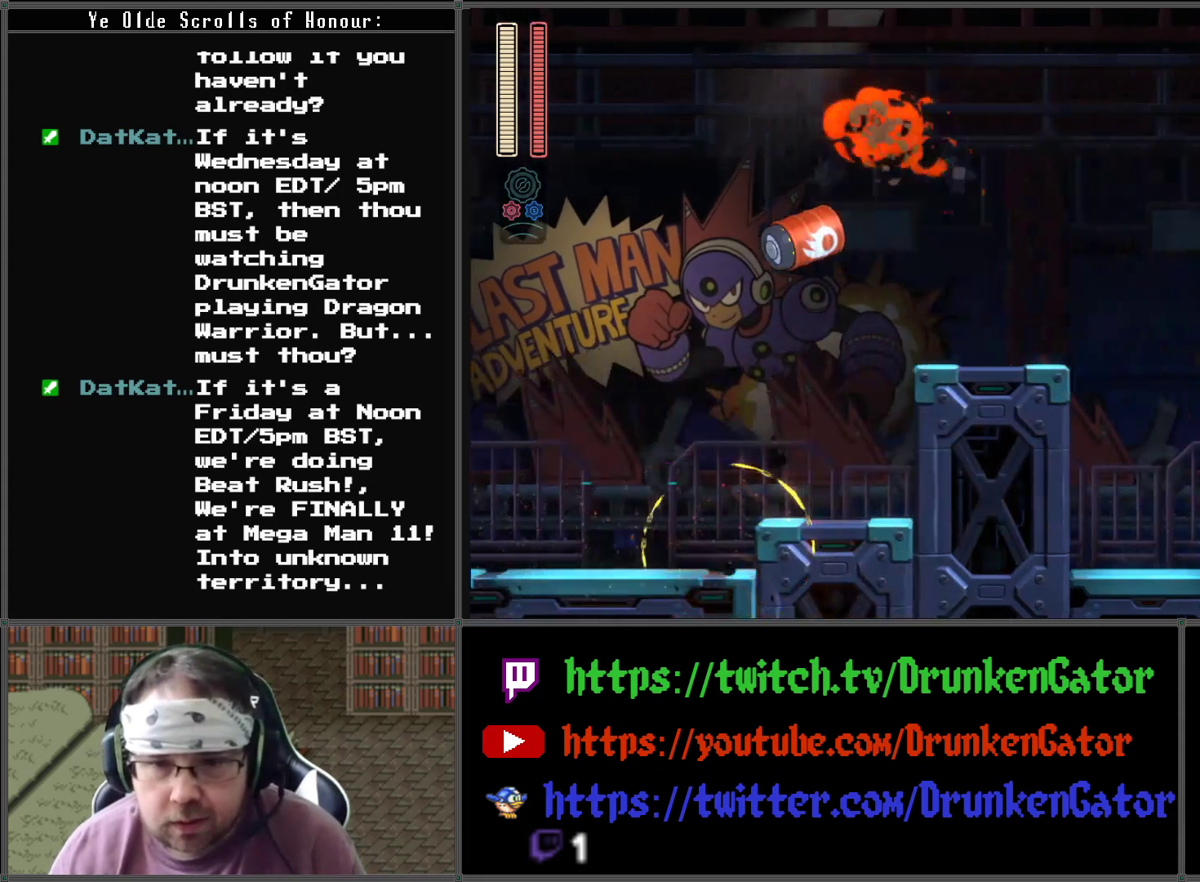
{"buttons": ["DPAD_RIGHT"], "left_stick": "center", "right_stick": "center", "events": []}
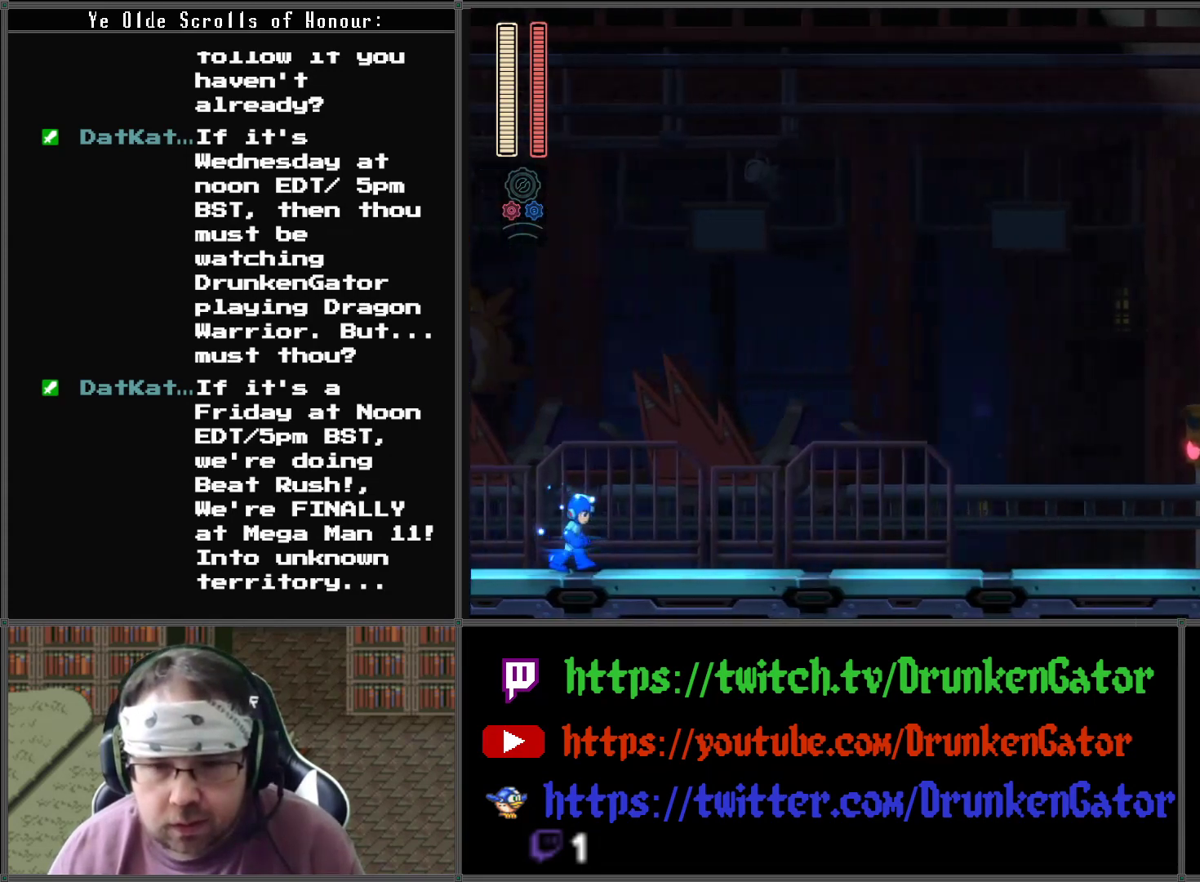
{"buttons": ["DPAD_RIGHT"], "left_stick": "center", "right_stick": "center", "events": []}
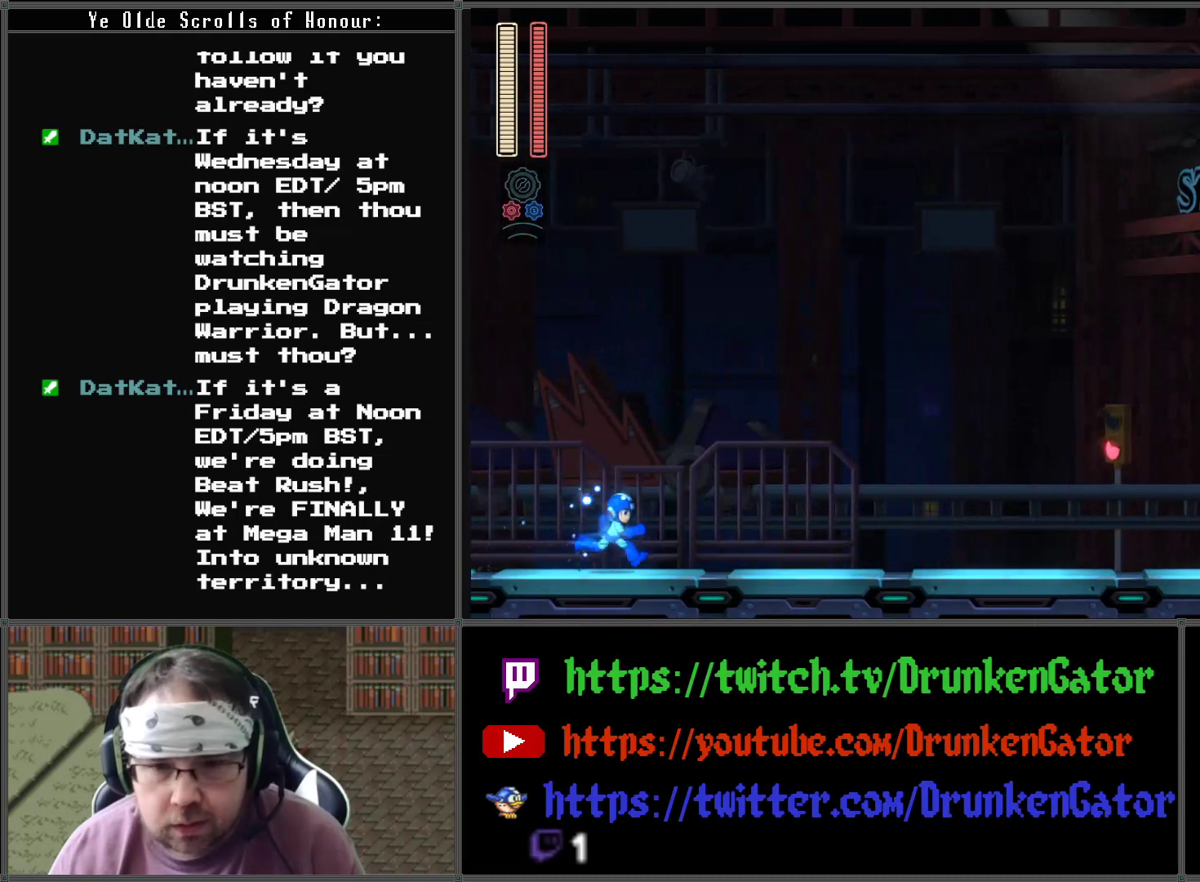
{"buttons": ["DPAD_RIGHT"], "left_stick": "center", "right_stick": "center", "events": []}
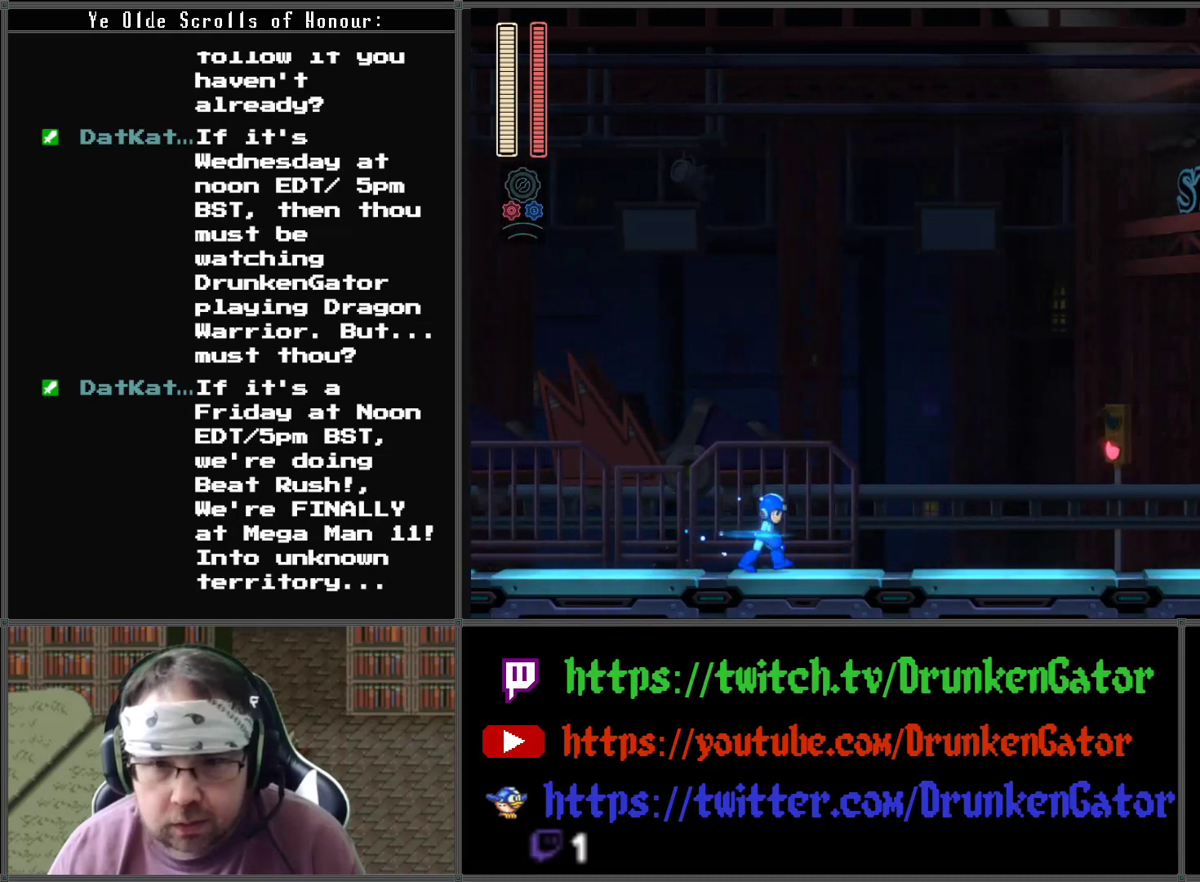
{"buttons": ["DPAD_RIGHT"], "left_stick": "center", "right_stick": "center", "events": []}
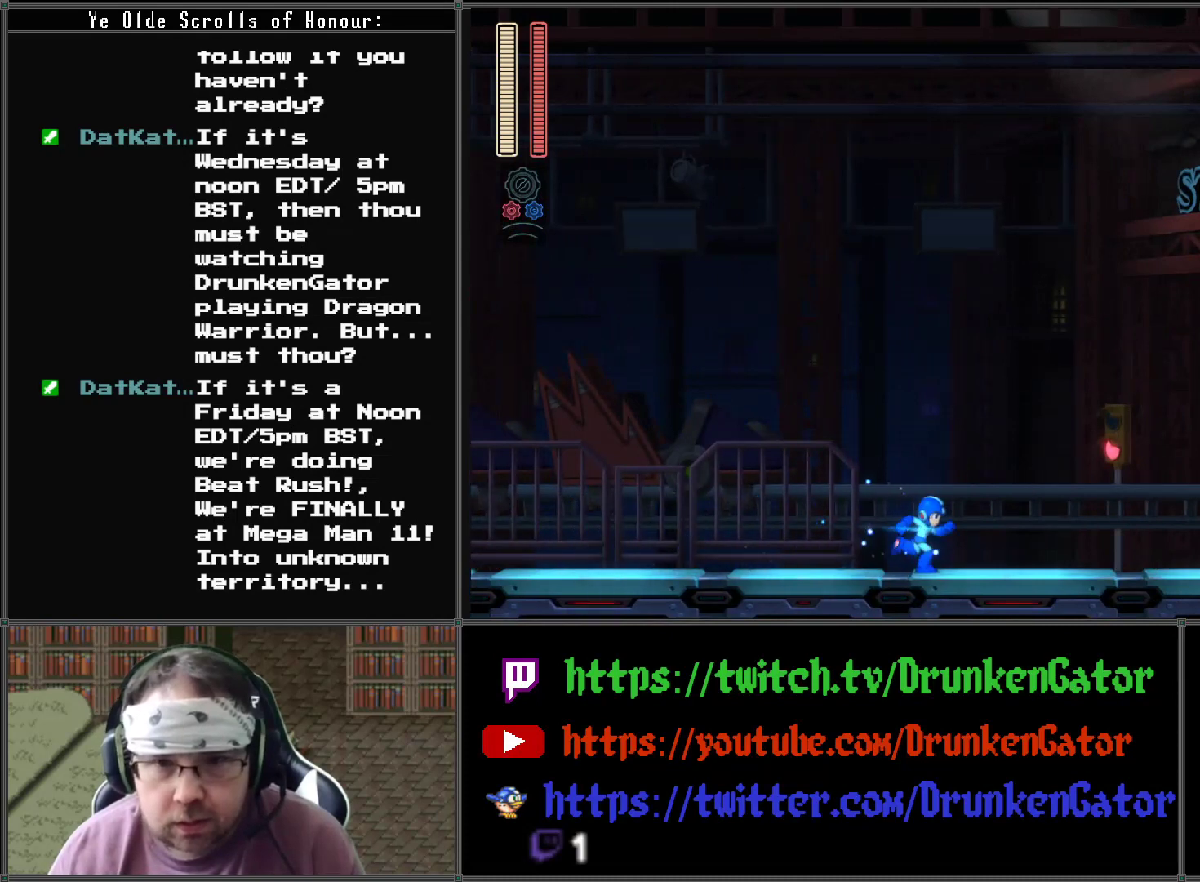
{"buttons": [], "left_stick": "center", "right_stick": "center", "events": [[133, "DPAD_RIGHT", "up"], [167, "X", "down"], [267, "X", "up"]]}
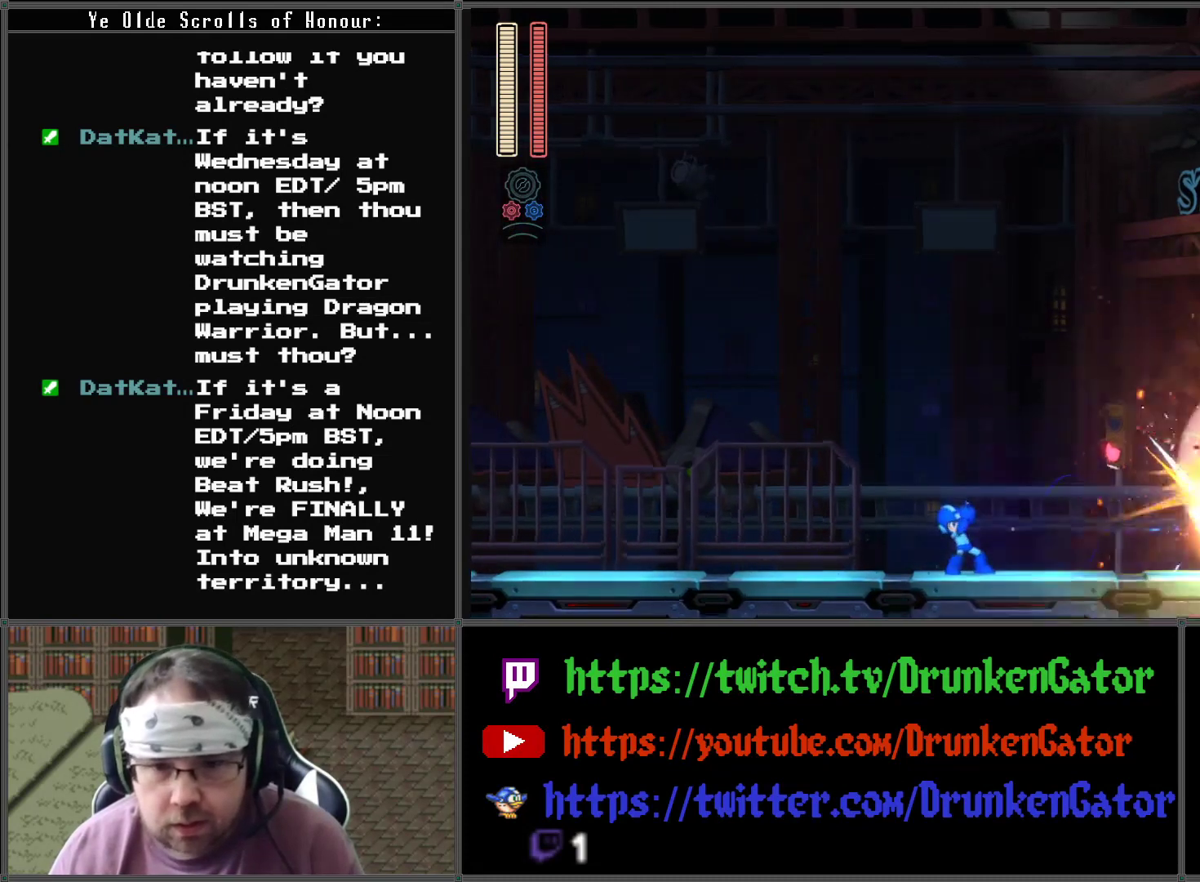
{"buttons": ["A", "DPAD_DOWN", "DPAD_RIGHT"], "left_stick": "center", "right_stick": "center", "events": [[167, "DPAD_RIGHT", "down"], [367, "DPAD_DOWN", "down"], [400, "A", "down"]]}
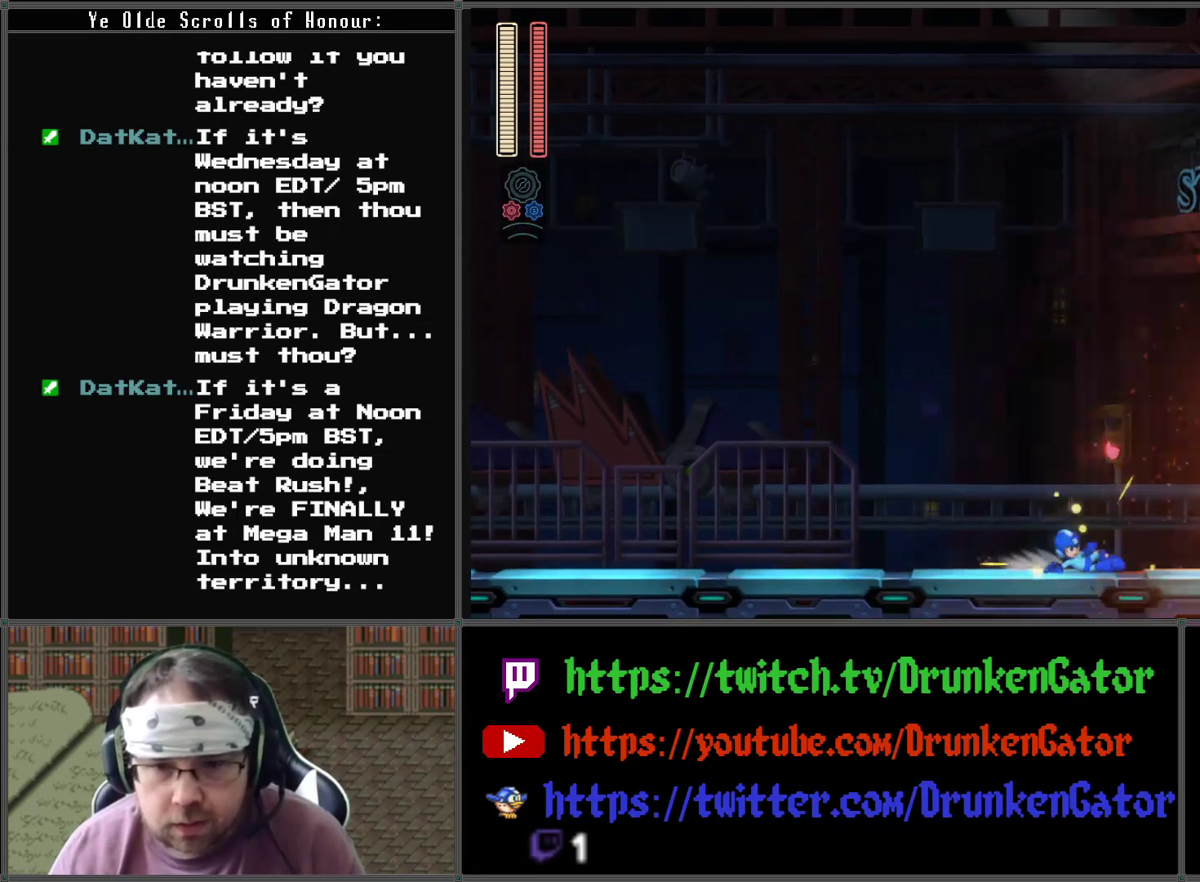
{"buttons": ["A", "DPAD_DOWN", "DPAD_RIGHT"], "left_stick": "center", "right_stick": "center", "events": [[300, "A", "up"], [400, "A", "down"]]}
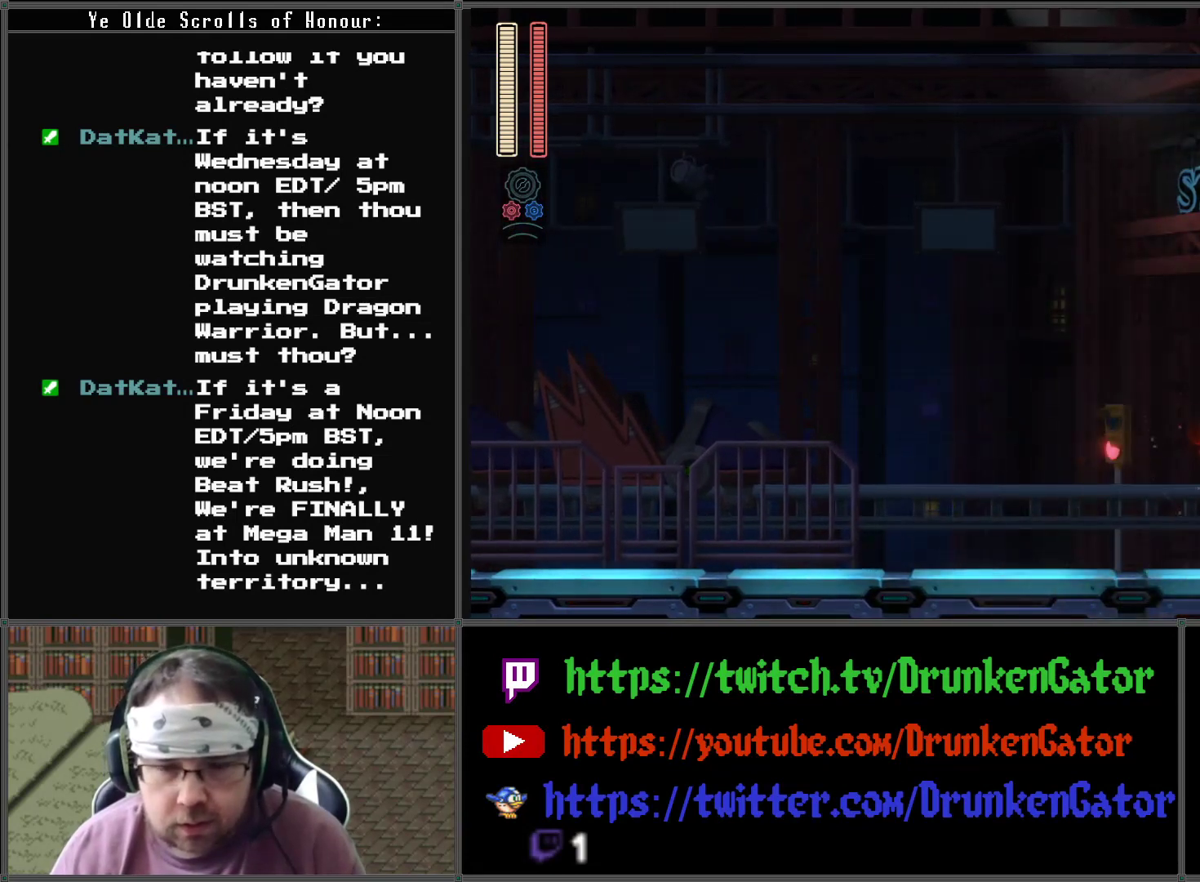
{"buttons": ["A", "DPAD_DOWN", "DPAD_RIGHT"], "left_stick": "center", "right_stick": "center", "events": [[267, "A", "up"], [333, "A", "down"]]}
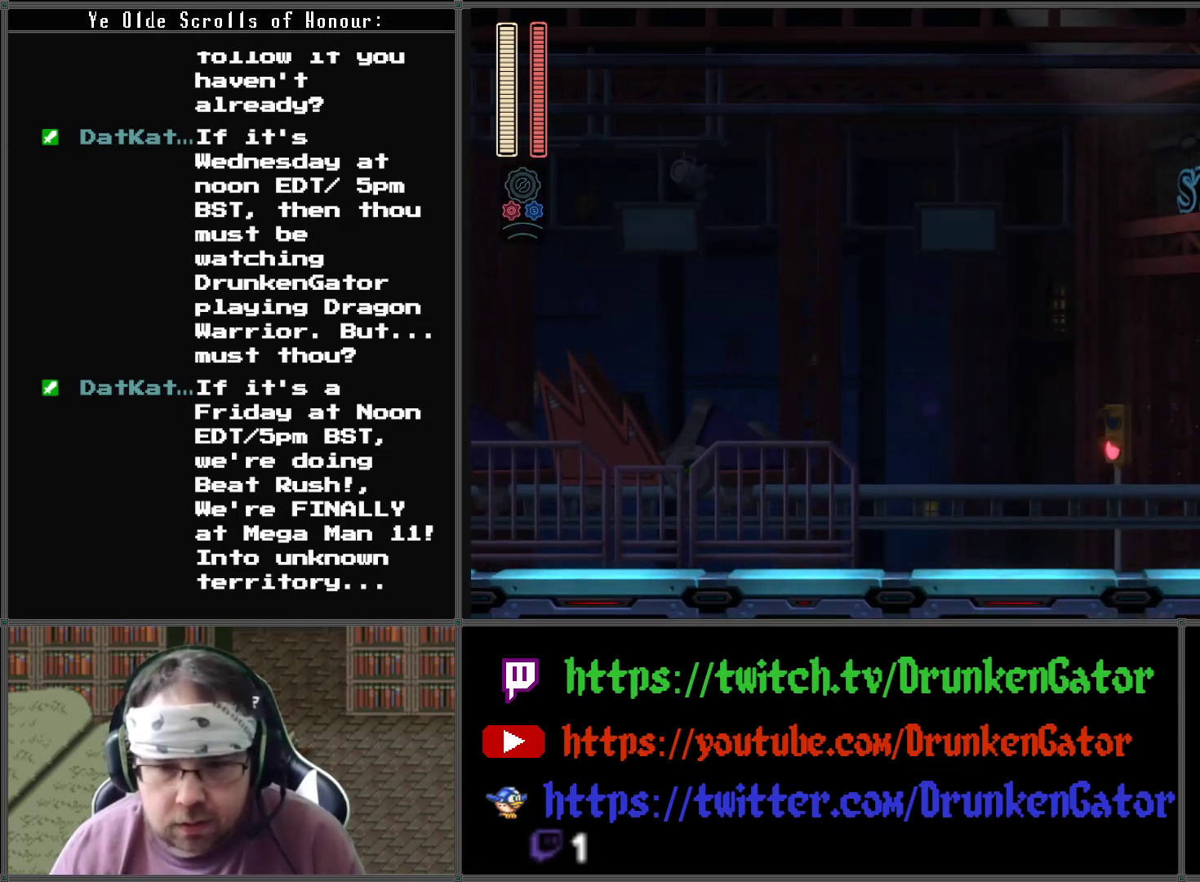
{"buttons": ["DPAD_RIGHT"], "left_stick": "center", "right_stick": "center", "events": [[67, "DPAD_DOWN", "up"], [167, "A", "up"]]}
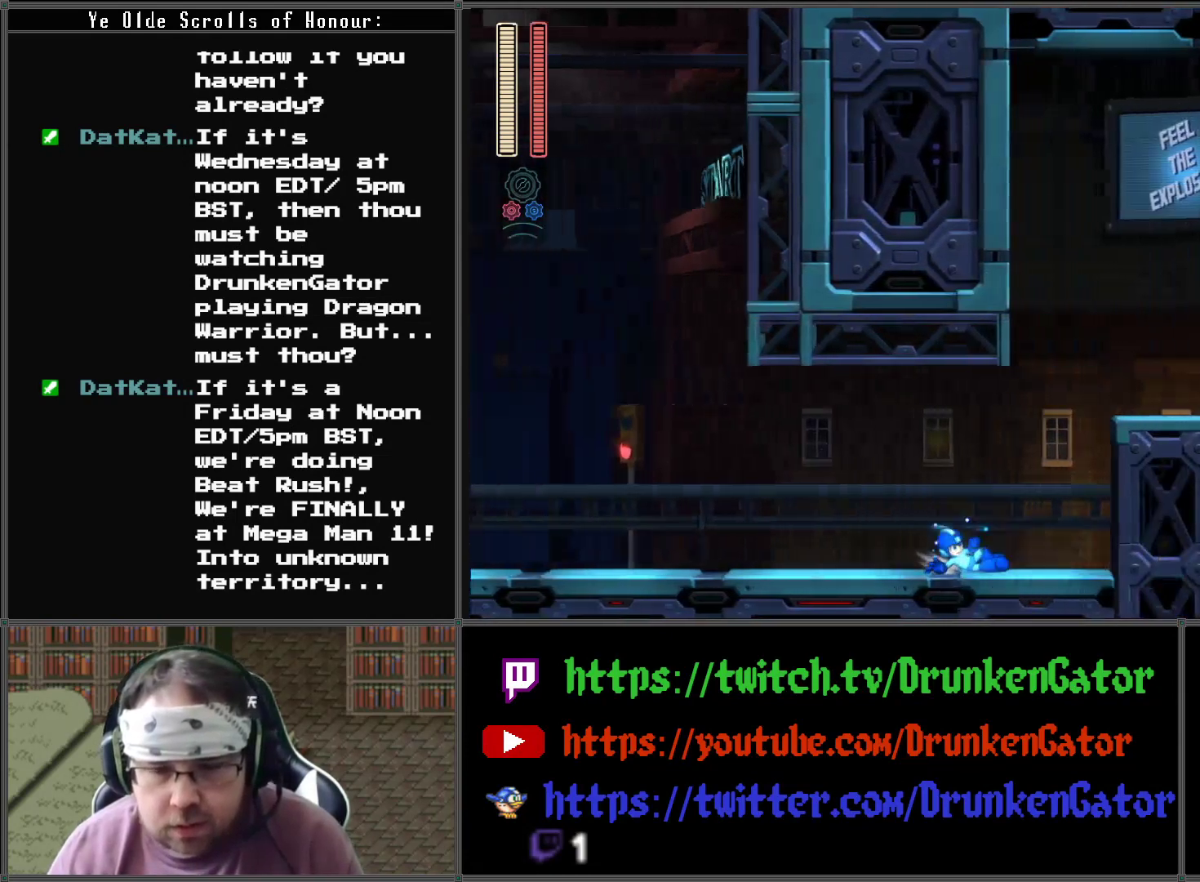
{"buttons": ["DPAD_RIGHT"], "left_stick": "center", "right_stick": "center", "events": []}
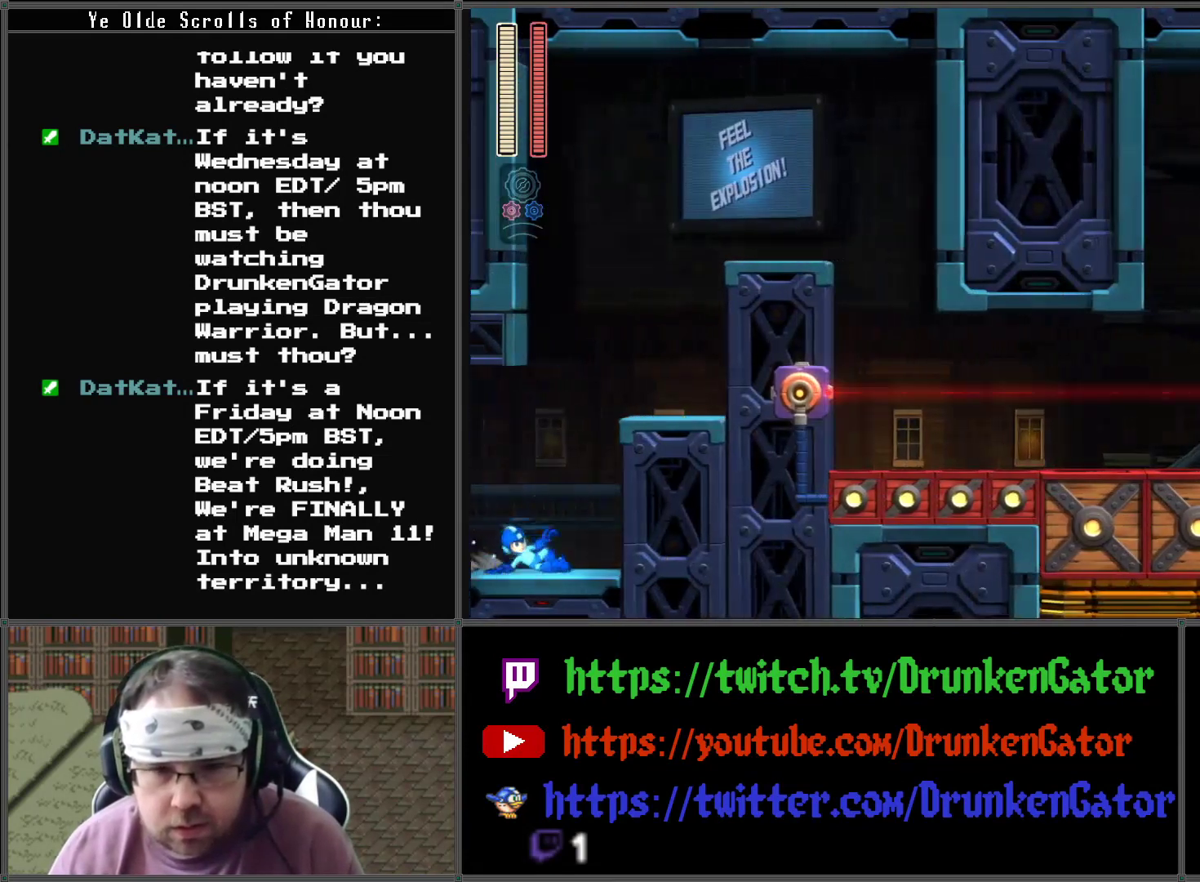
{"buttons": ["DPAD_RIGHT"], "left_stick": "center", "right_stick": "center", "events": [[167, "A", "down"], [400, "A", "up"]]}
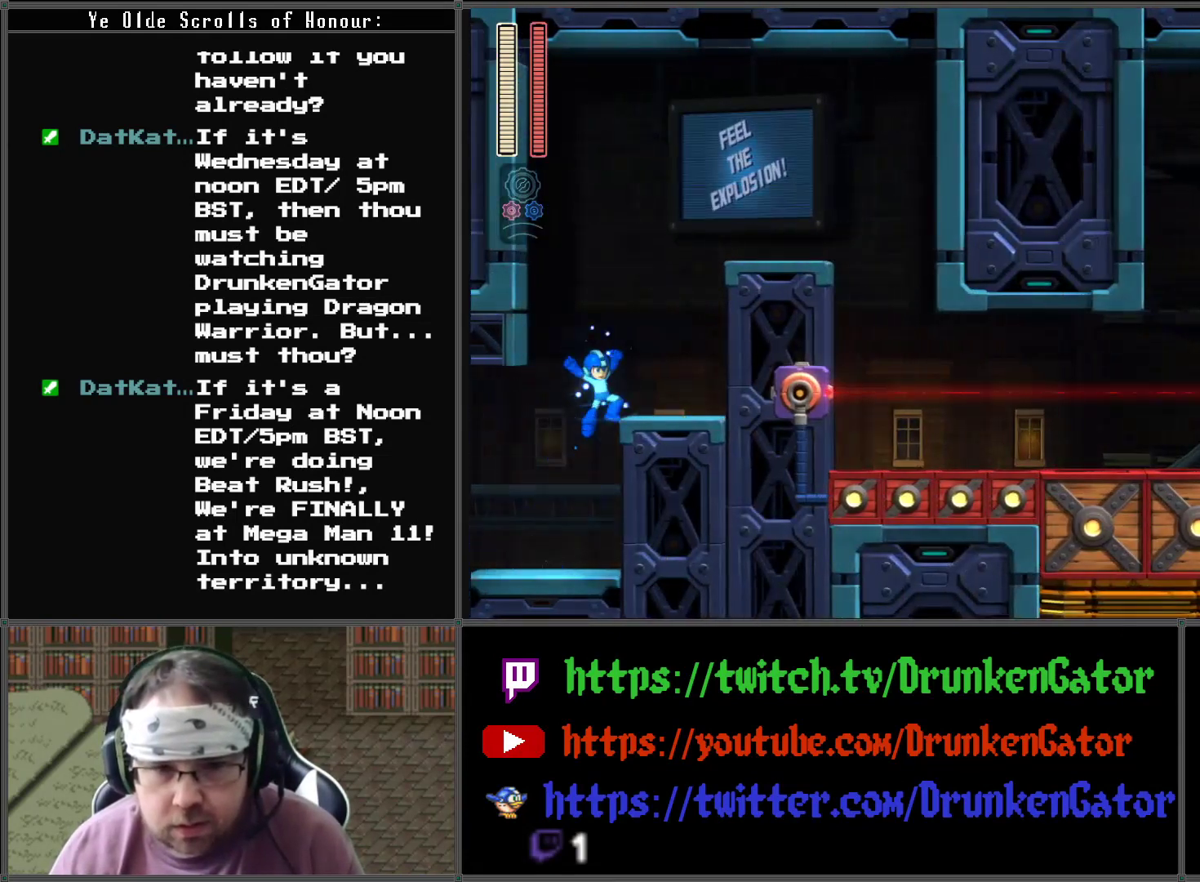
{"buttons": ["A", "DPAD_RIGHT"], "left_stick": "center", "right_stick": "center", "events": [[133, "A", "down"], [433, "A", "up"], [467, "A", "down"]]}
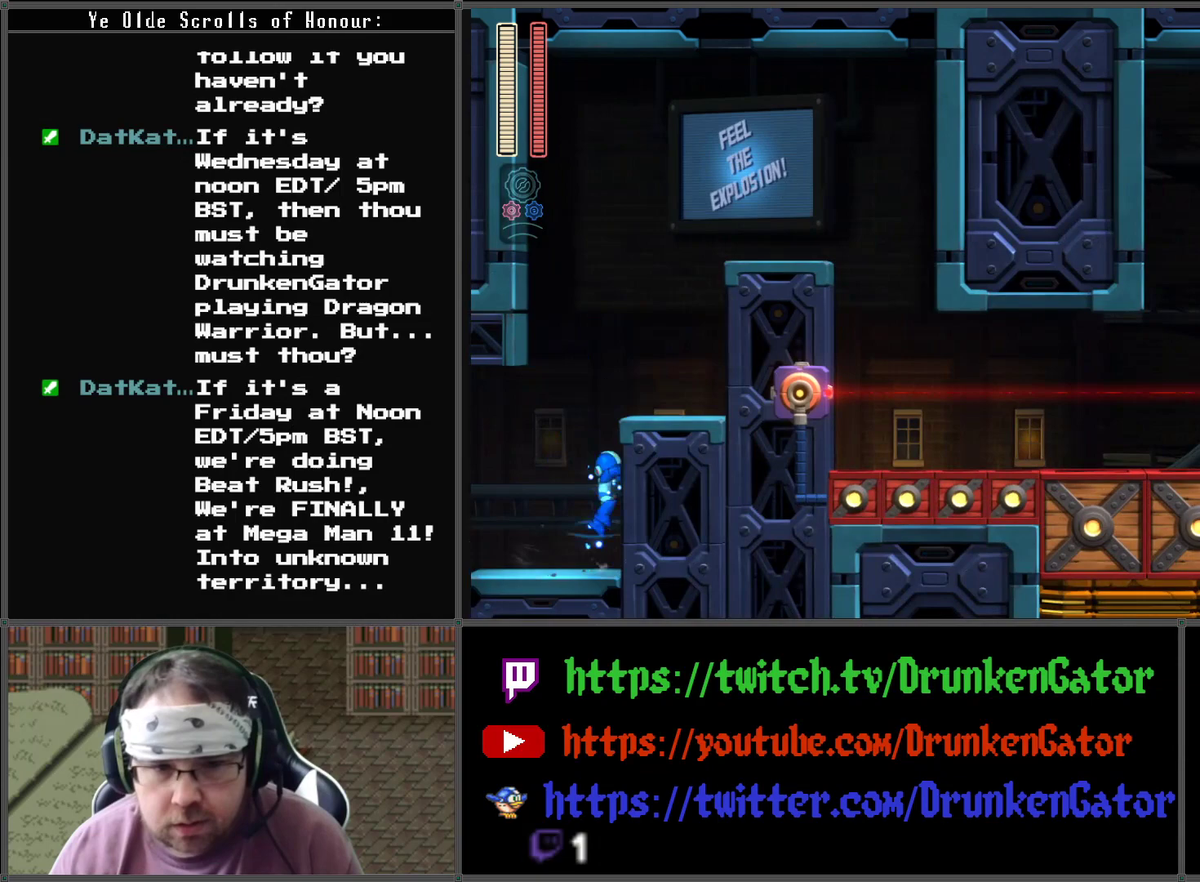
{"buttons": ["A", "DPAD_RIGHT"], "left_stick": "center", "right_stick": "center", "events": [[300, "A", "up"], [500, "A", "down"]]}
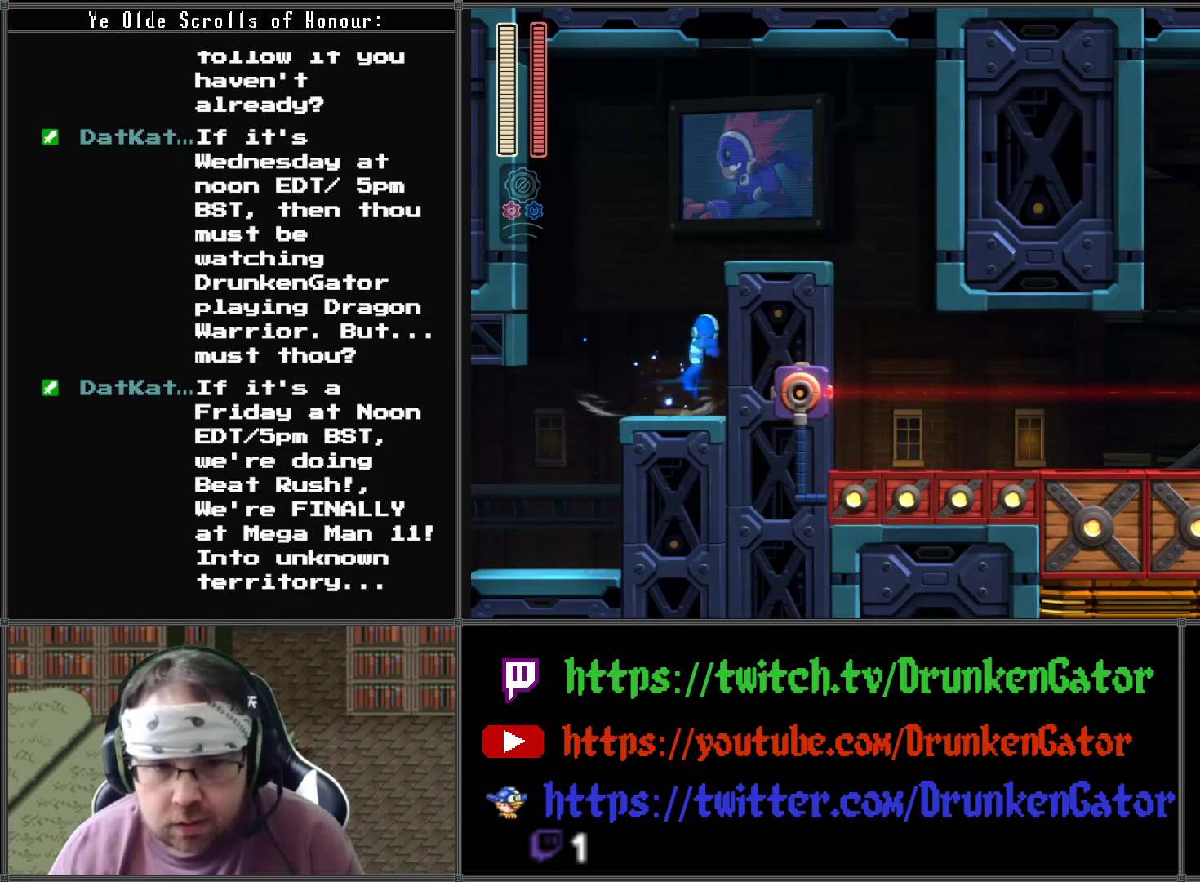
{"buttons": ["DPAD_RIGHT"], "left_stick": "center", "right_stick": "center", "events": [[267, "A", "up"]]}
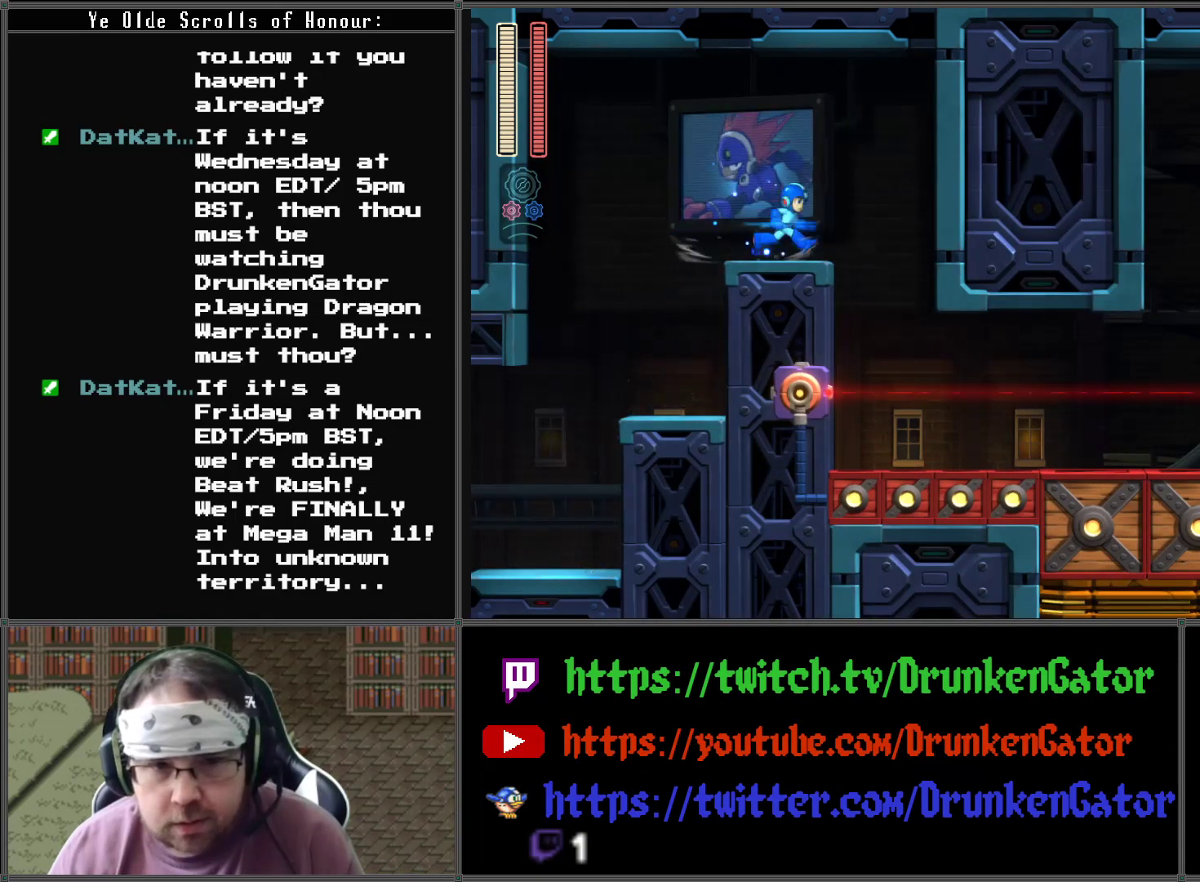
{"buttons": ["DPAD_RIGHT"], "left_stick": "center", "right_stick": "center", "events": [[33, "A", "down"], [200, "A", "up"]]}
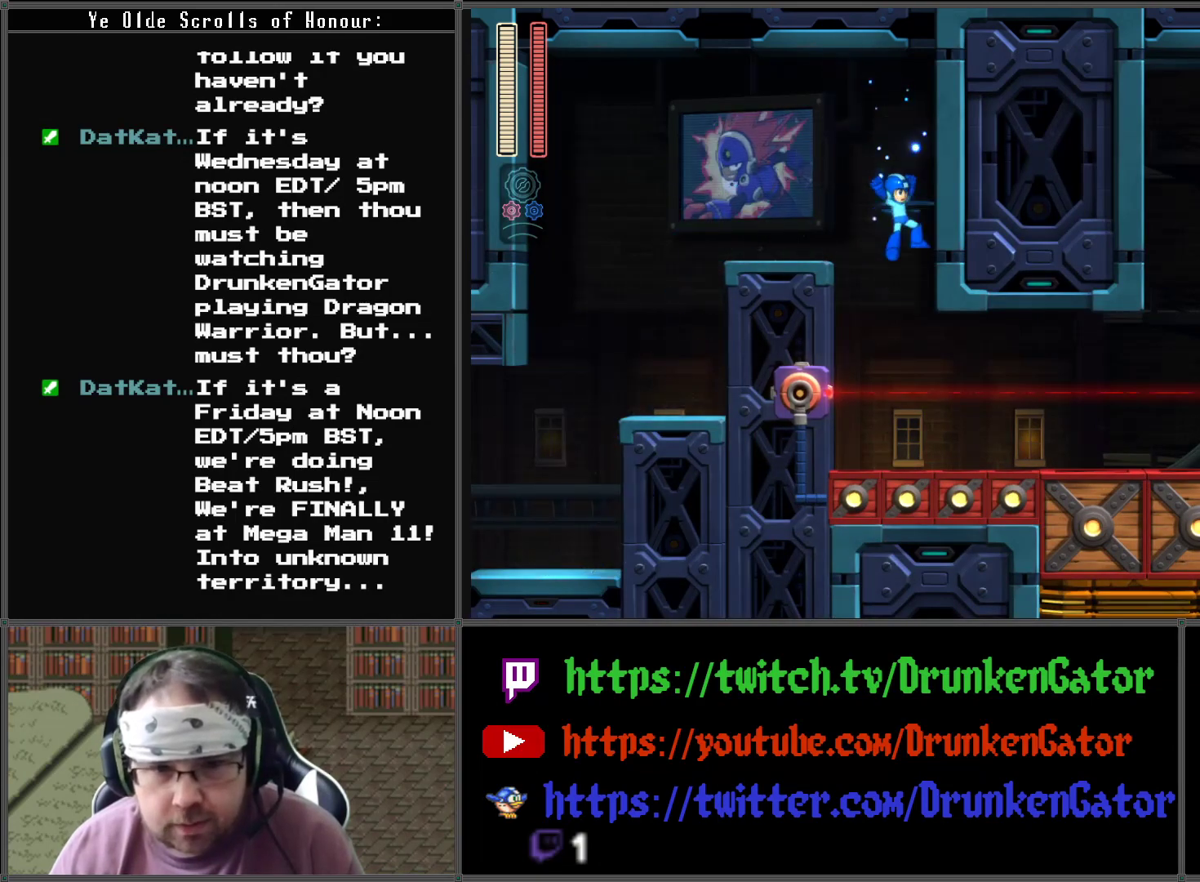
{"buttons": ["A", "DPAD_DOWN", "DPAD_RIGHT"], "left_stick": "center", "right_stick": "center", "events": [[233, "DPAD_DOWN", "down"], [333, "A", "down"]]}
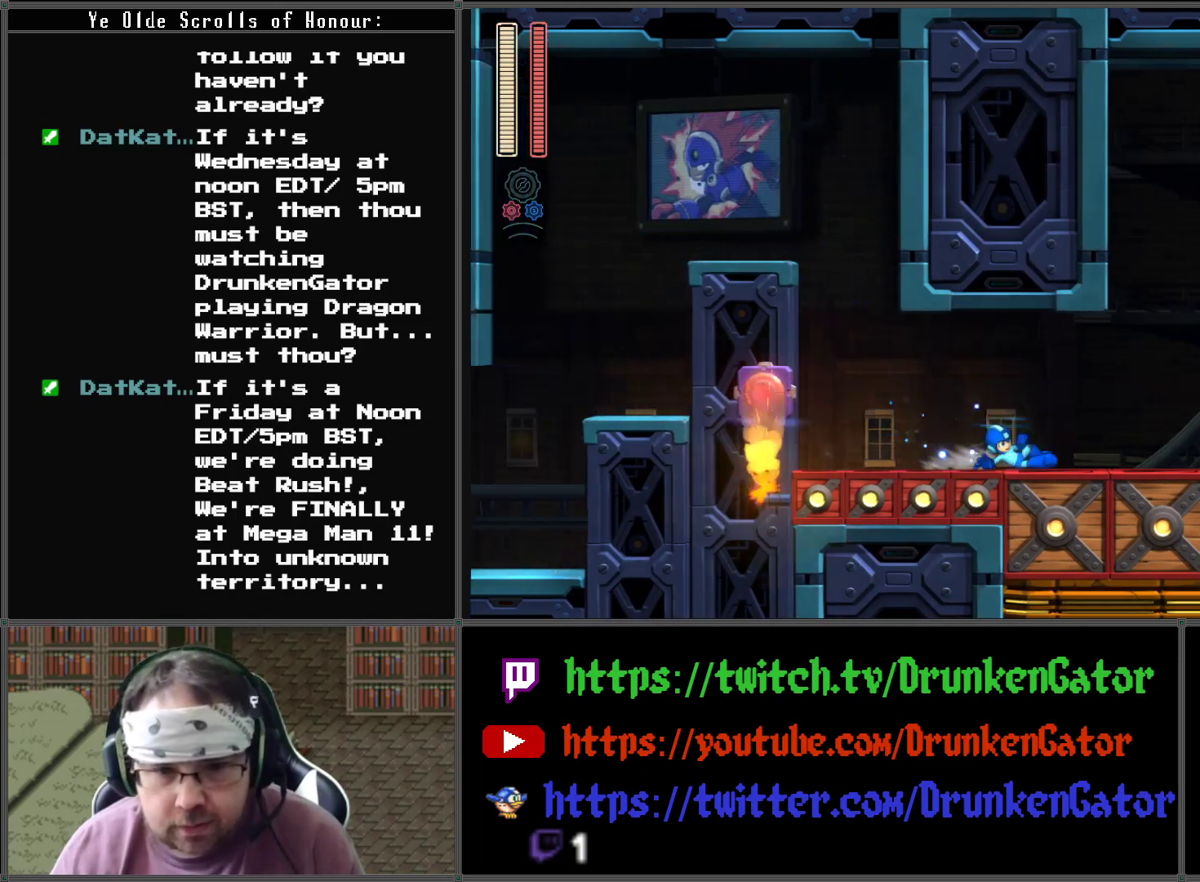
{"buttons": ["A", "DPAD_RIGHT"], "left_stick": "center", "right_stick": "center", "events": [[133, "DPAD_DOWN", "up"], [200, "A", "up"], [300, "A", "down"]]}
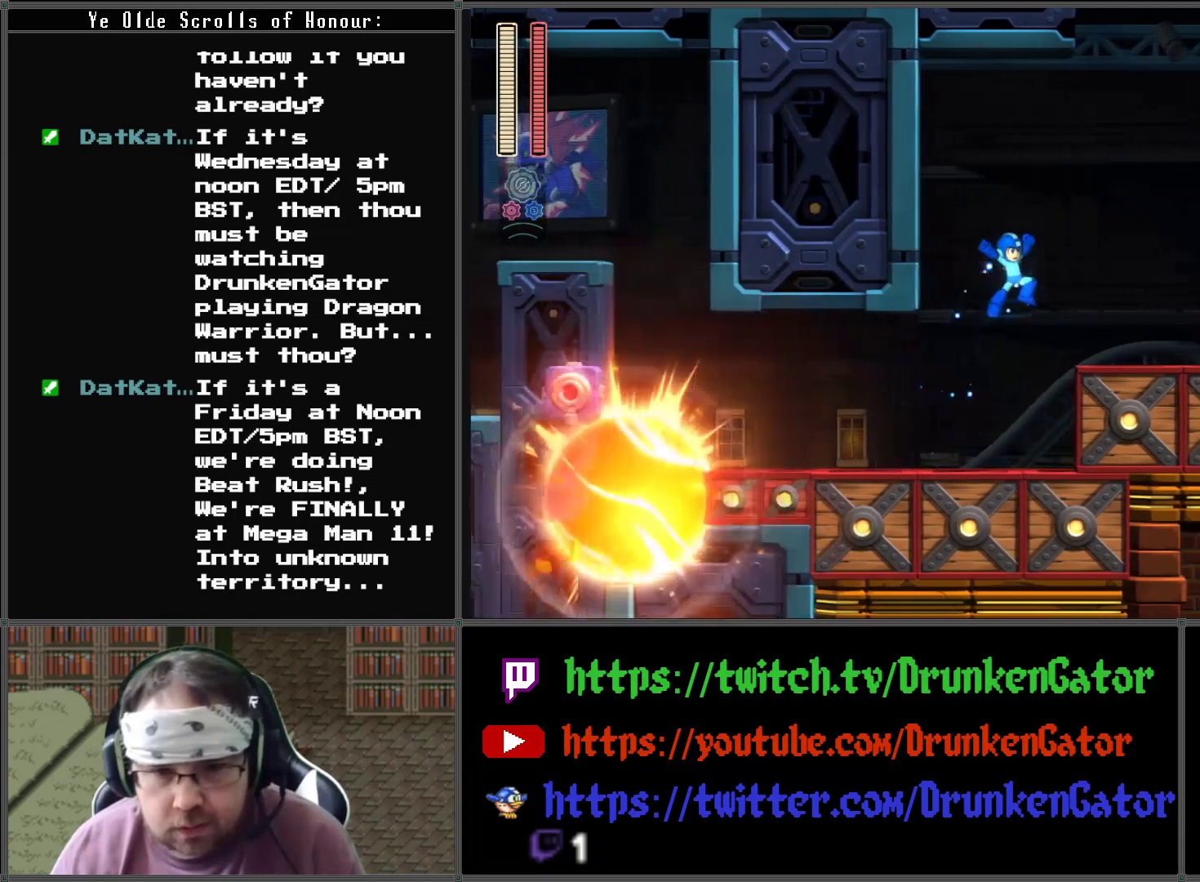
{"buttons": ["A", "DPAD_RIGHT"], "left_stick": "center", "right_stick": "center", "events": [[233, "A", "up"], [467, "A", "down"]]}
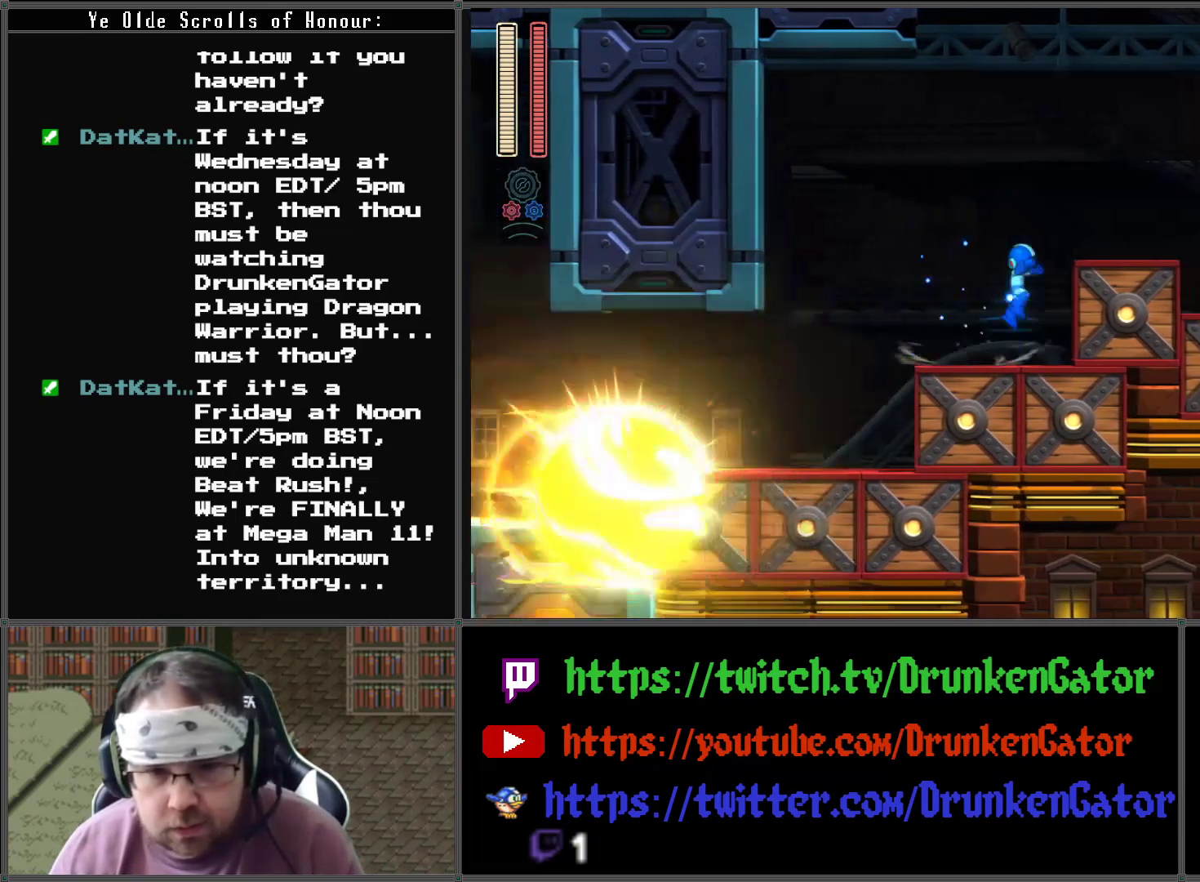
{"buttons": ["DPAD_RIGHT"], "left_stick": "center", "right_stick": "center", "events": [[200, "A", "up"]]}
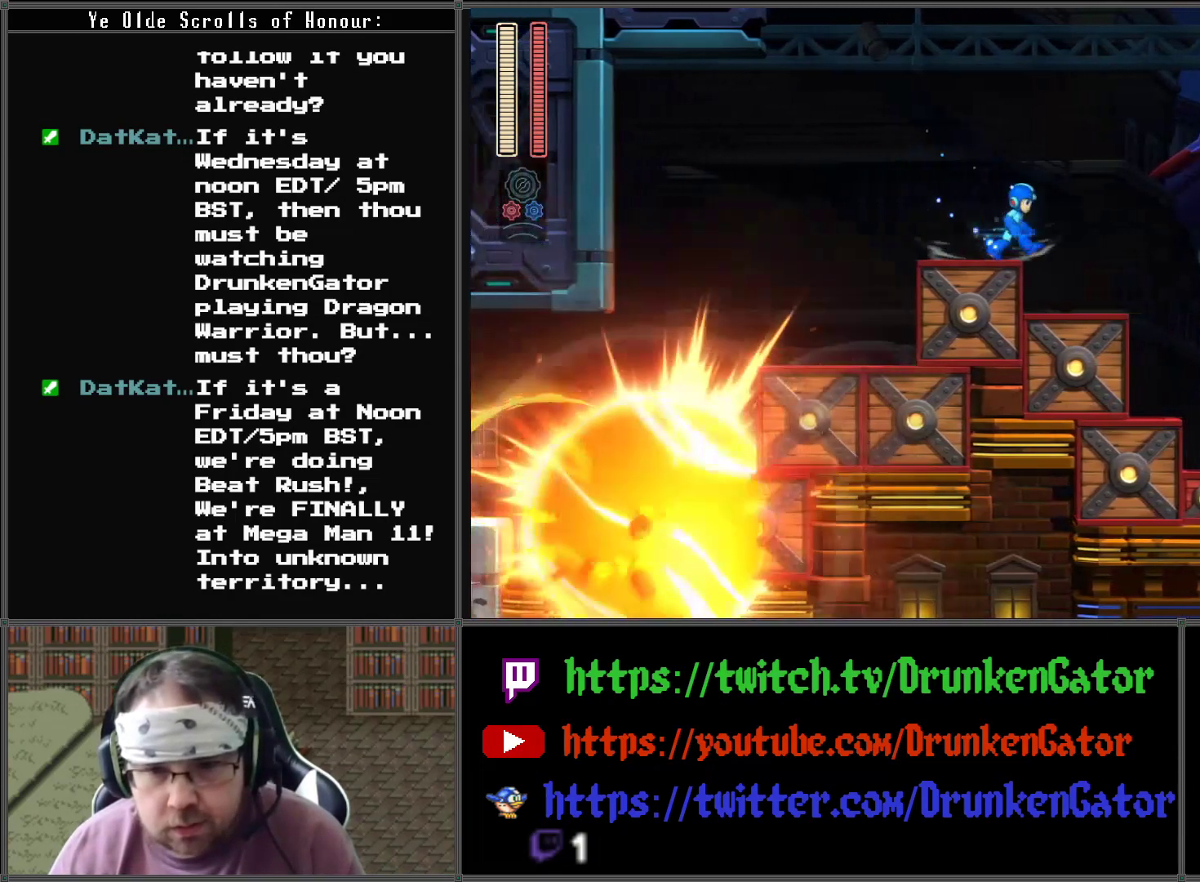
{"buttons": ["DPAD_RIGHT"], "left_stick": "center", "right_stick": "center", "events": [[33, "A", "down"], [367, "A", "up"]]}
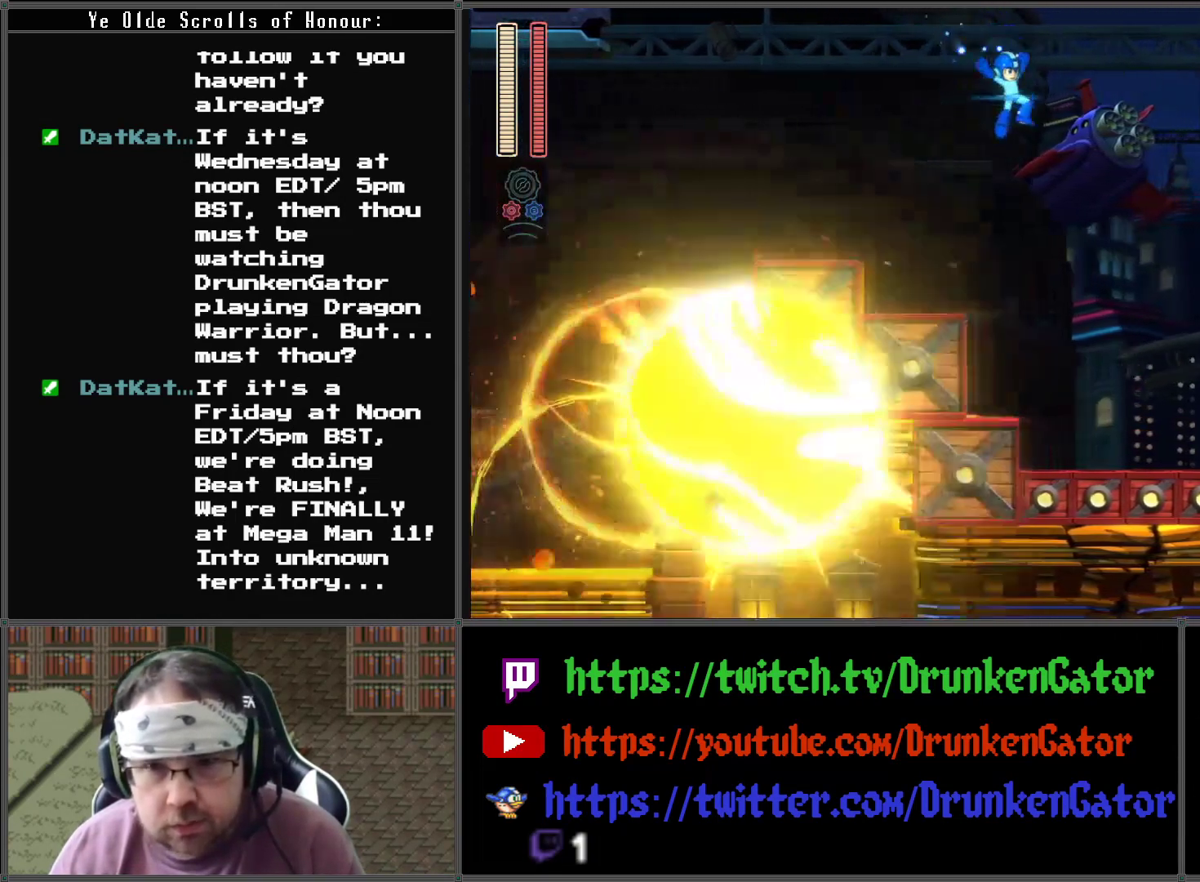
{"buttons": ["DPAD_RIGHT"], "left_stick": "center", "right_stick": "center", "events": [[167, "DPAD_DOWN", "down"], [167, "X", "down"], [233, "DPAD_DOWN", "up"], [333, "X", "up"]]}
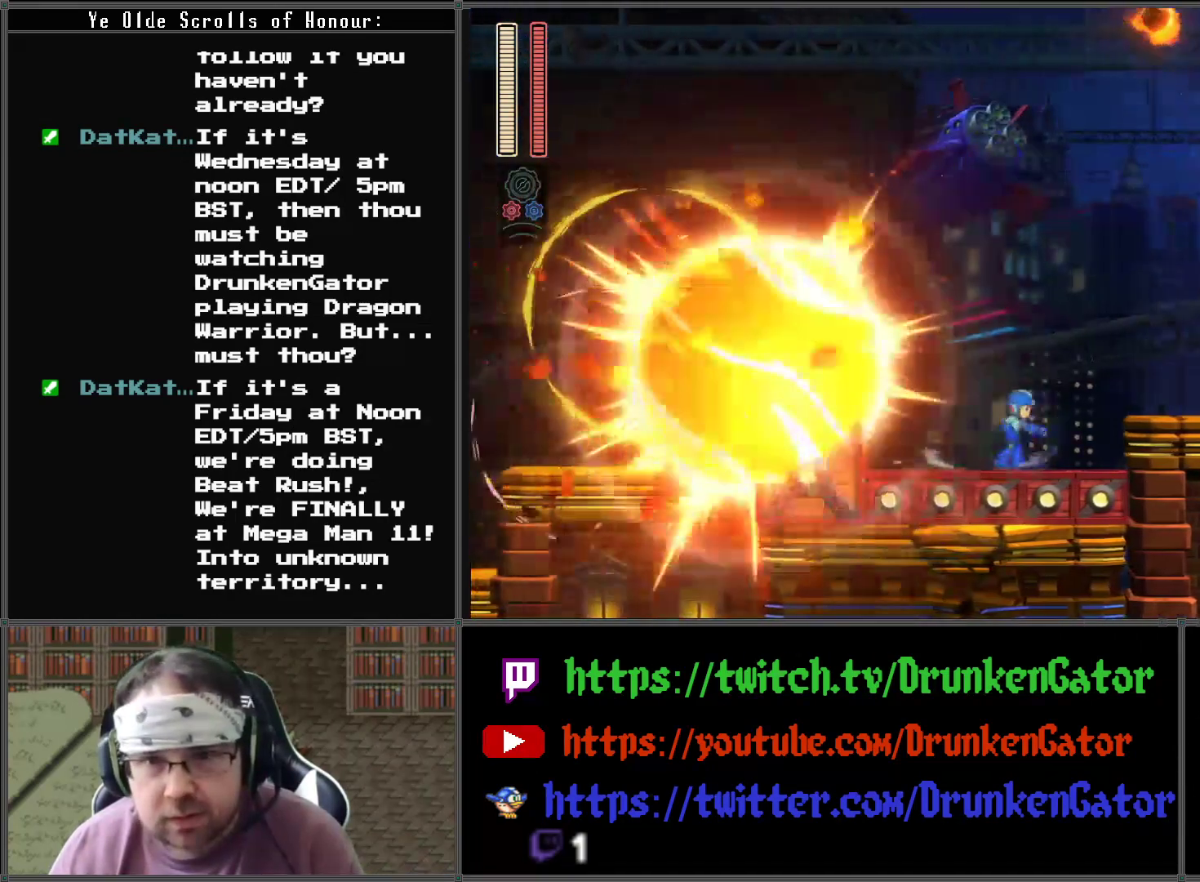
{"buttons": ["X", "DPAD_RIGHT"], "left_stick": "center", "right_stick": "center", "events": [[67, "A", "down"], [400, "X", "down"], [433, "A", "up"], [433, "DPAD_DOWN", "down"], [500, "DPAD_DOWN", "up"]]}
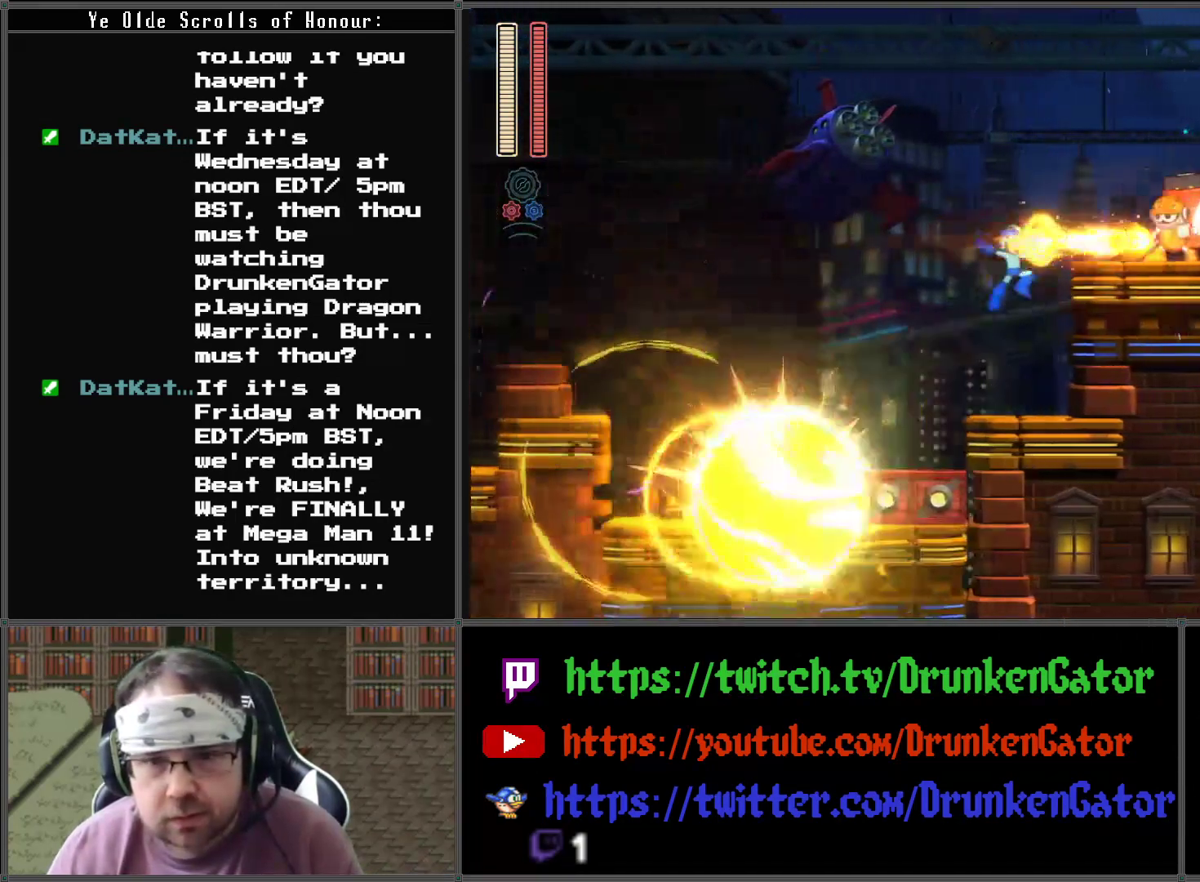
{"buttons": [], "left_stick": "center", "right_stick": "center", "events": [[67, "X", "up"], [100, "DPAD_RIGHT", "up"], [333, "A", "down"], [500, "A", "up"]]}
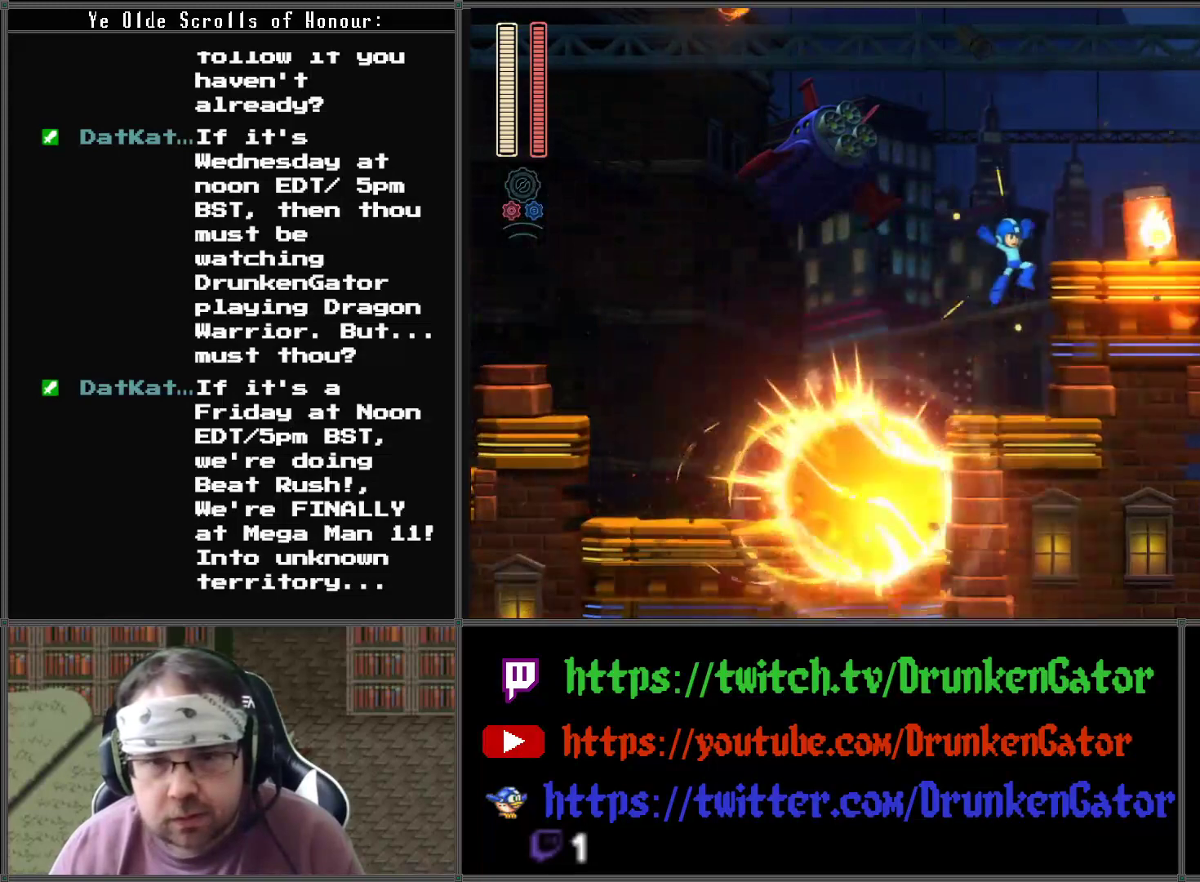
{"buttons": ["DPAD_RIGHT"], "left_stick": "center", "right_stick": "center", "events": [[267, "DPAD_RIGHT", "down"]]}
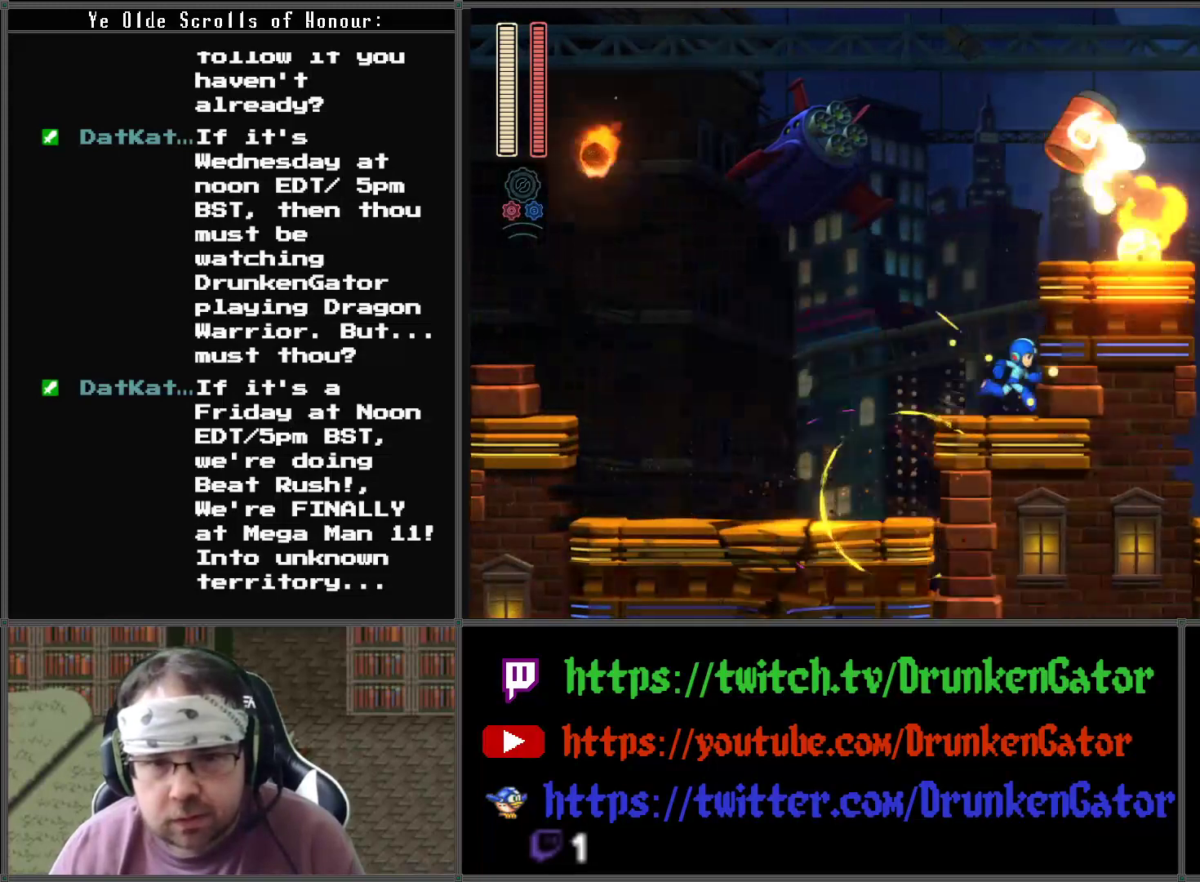
{"buttons": ["DPAD_RIGHT"], "left_stick": "center", "right_stick": "center", "events": []}
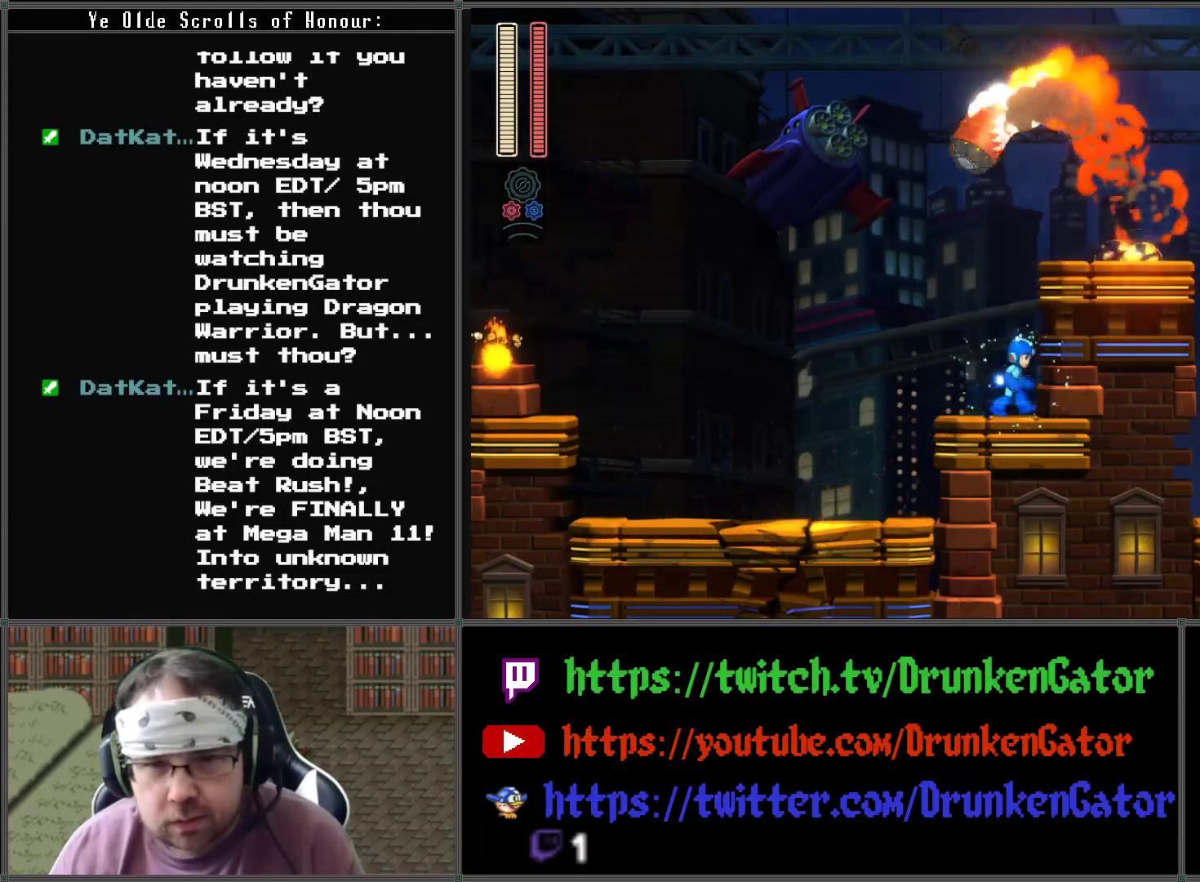
{"buttons": ["DPAD_RIGHT"], "left_stick": "center", "right_stick": "center", "events": []}
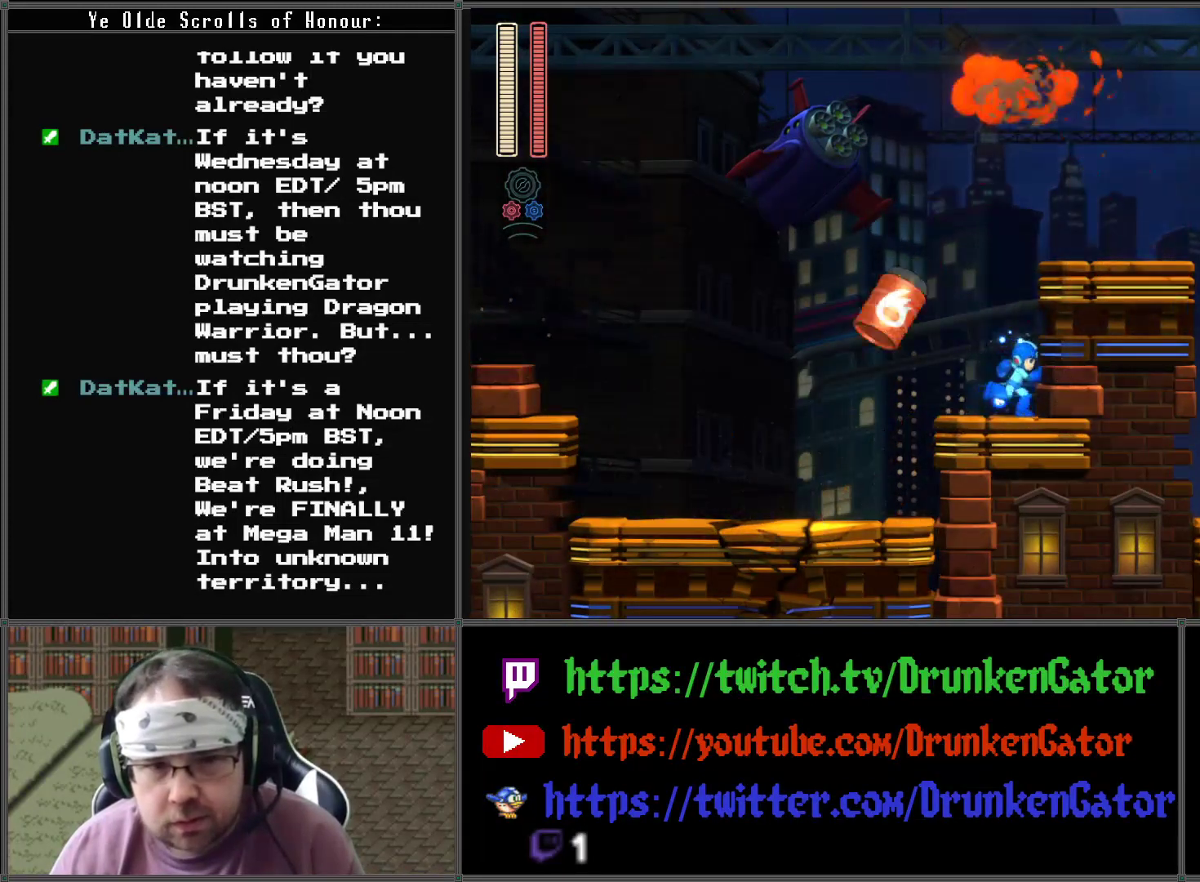
{"buttons": ["DPAD_DOWN", "DPAD_RIGHT"], "left_stick": "center", "right_stick": "center", "events": [[33, "A", "down"], [400, "A", "up"], [500, "DPAD_DOWN", "down"]]}
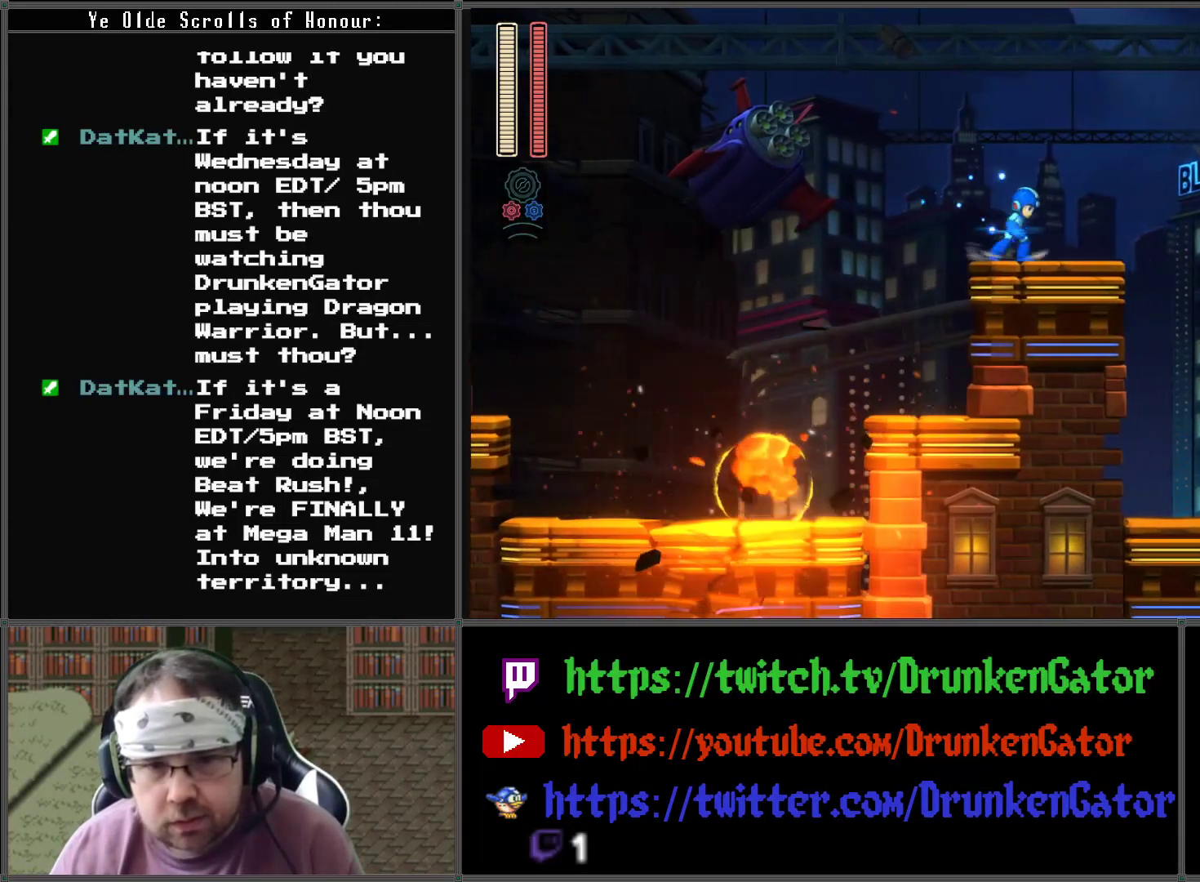
{"buttons": ["DPAD_RIGHT"], "left_stick": "center", "right_stick": "center", "events": [[133, "A", "down"], [367, "DPAD_DOWN", "up"], [400, "A", "up"]]}